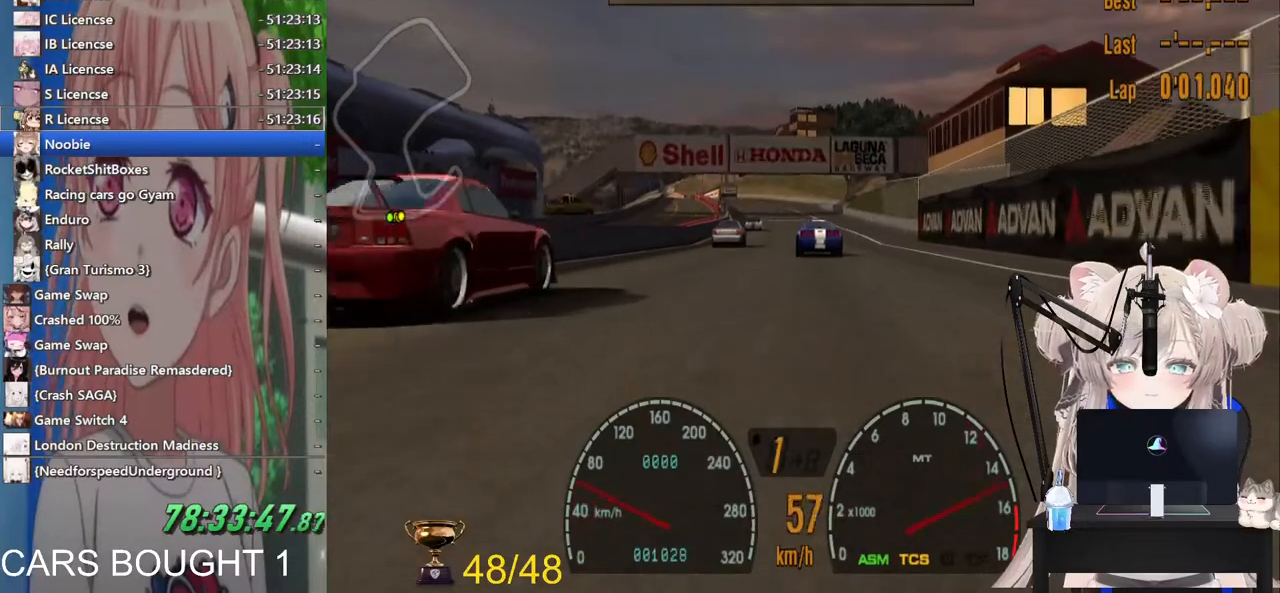
Gameplay with a controller (PlayStation layout); each line is a JSON object with the inputs held at the frame after it (dt_ms = milliseconds from this image to that frame). "events" lists button and stick changes between this image and that frame as [ms after this image, input, new state], when the widget could be followed in between.
{"dt_ms": 500, "buttons": ["CROSS", "R2"], "left_stick": "center", "right_stick": "center", "events": [[400, "CROSS", "down"]]}
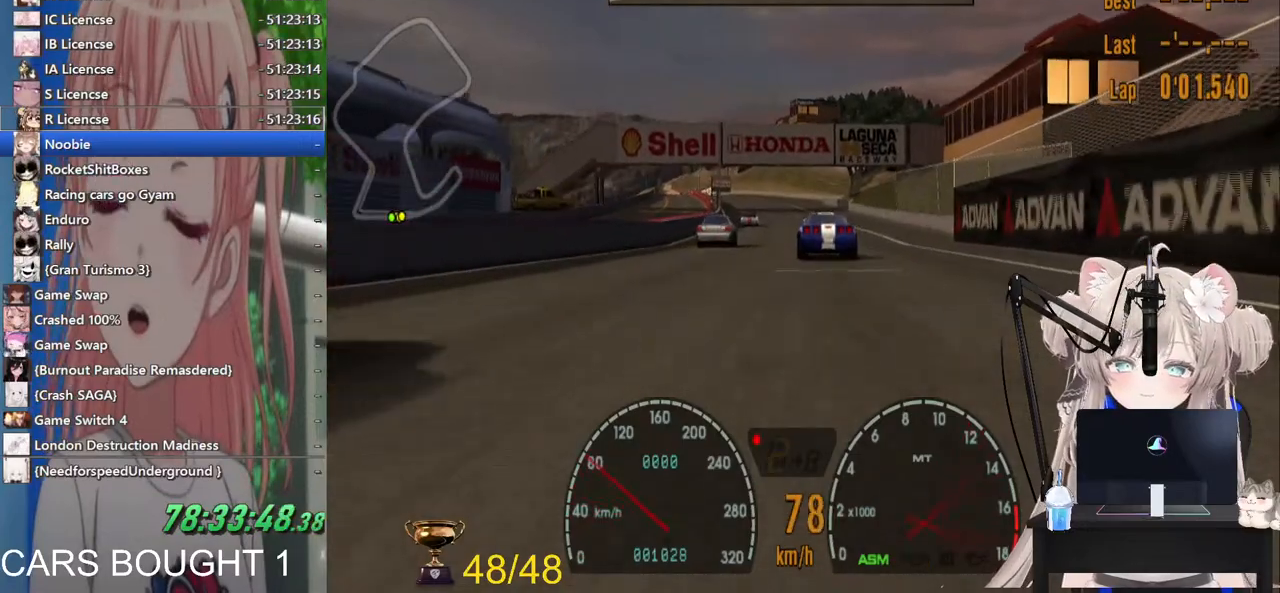
{"dt_ms": 500, "buttons": ["R2"], "left_stick": "right", "right_stick": "center", "events": [[83, "CROSS", "up"], [500, "left_stick", "right"]]}
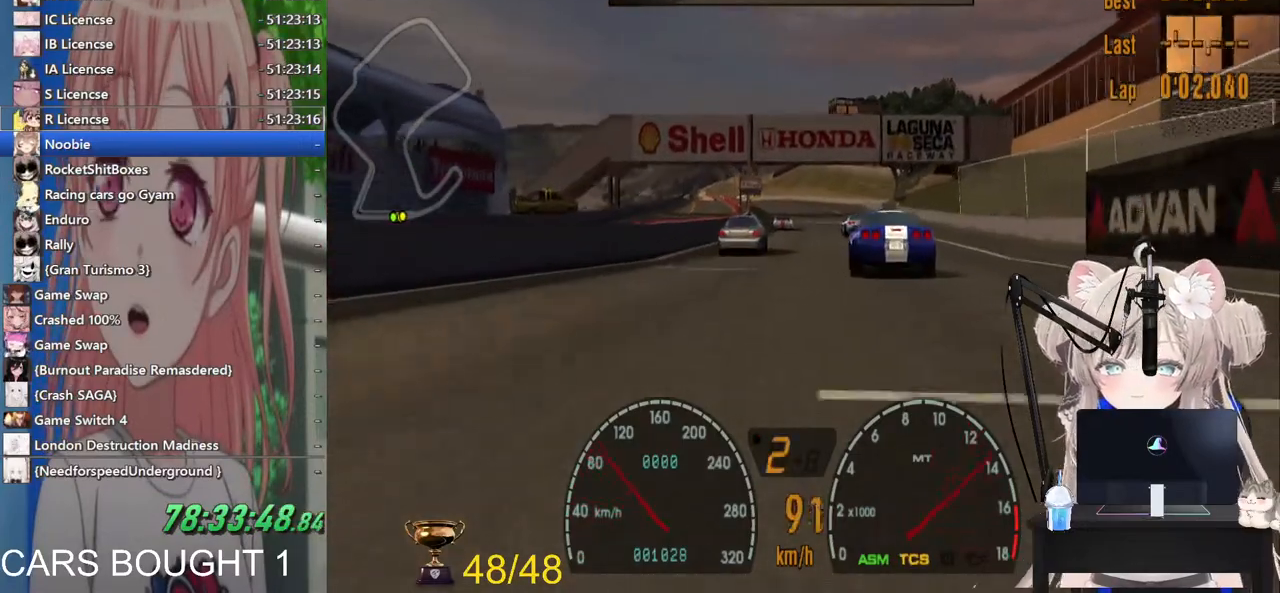
{"dt_ms": 500, "buttons": ["R2"], "left_stick": "center", "right_stick": "center", "events": [[100, "left_stick", "center"], [317, "CROSS", "down"], [483, "CROSS", "up"]]}
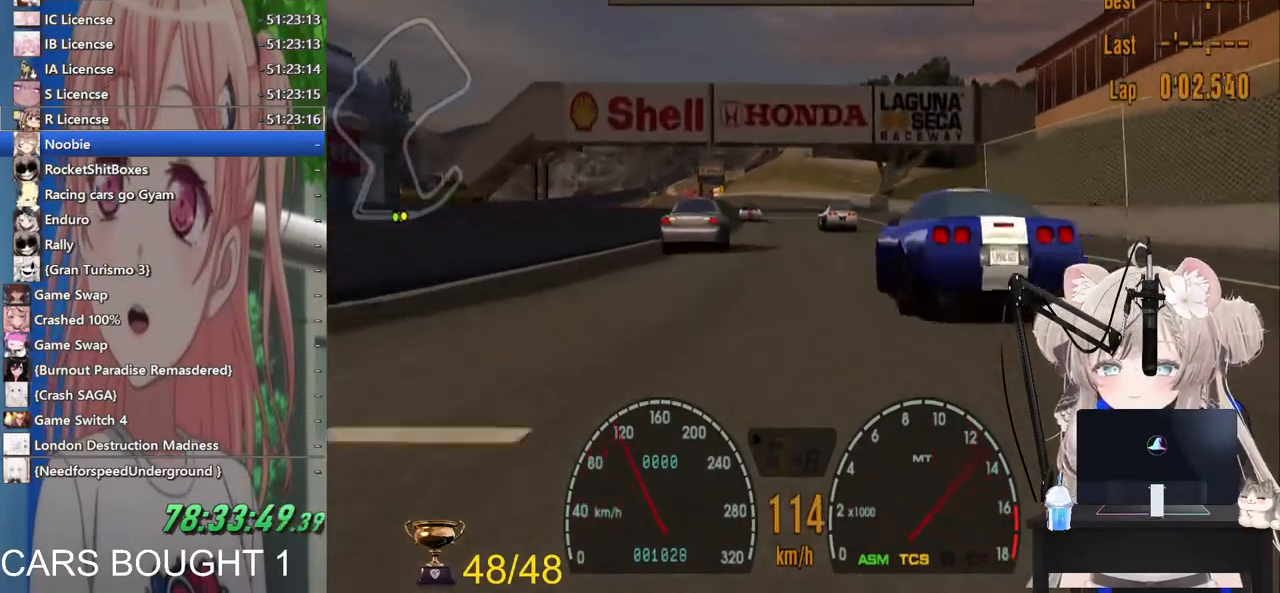
{"dt_ms": 500, "buttons": ["R2"], "left_stick": "center", "right_stick": "center", "events": []}
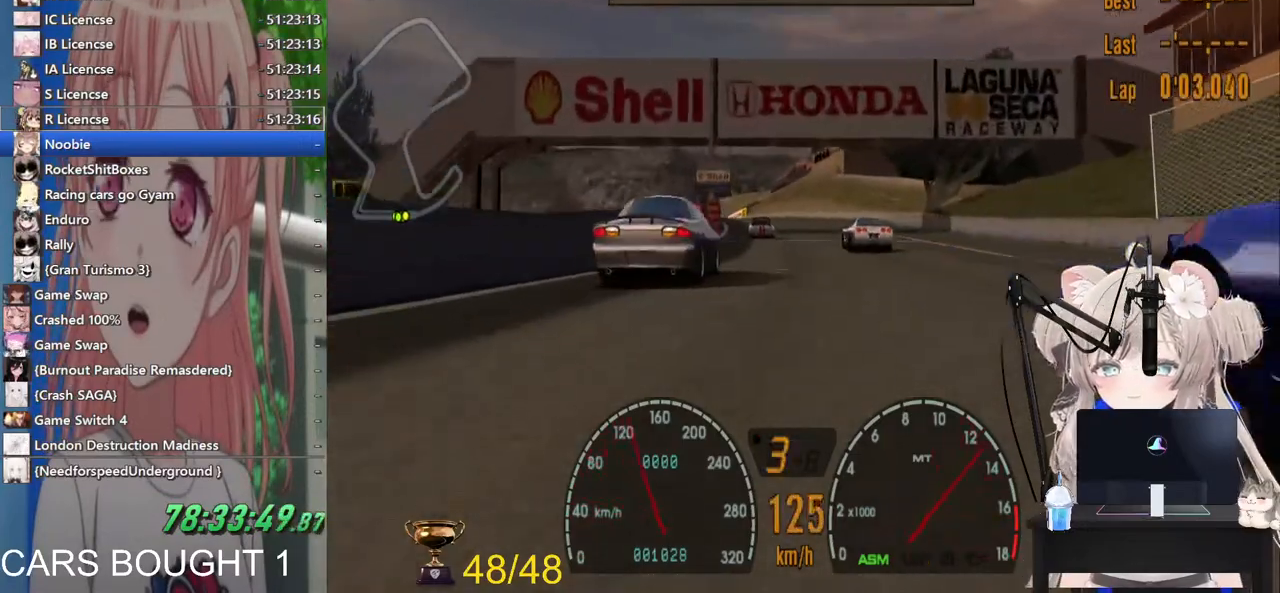
{"dt_ms": 500, "buttons": ["R2"], "left_stick": "center", "right_stick": "center", "events": [[117, "left_stick", "right"], [500, "left_stick", "center"]]}
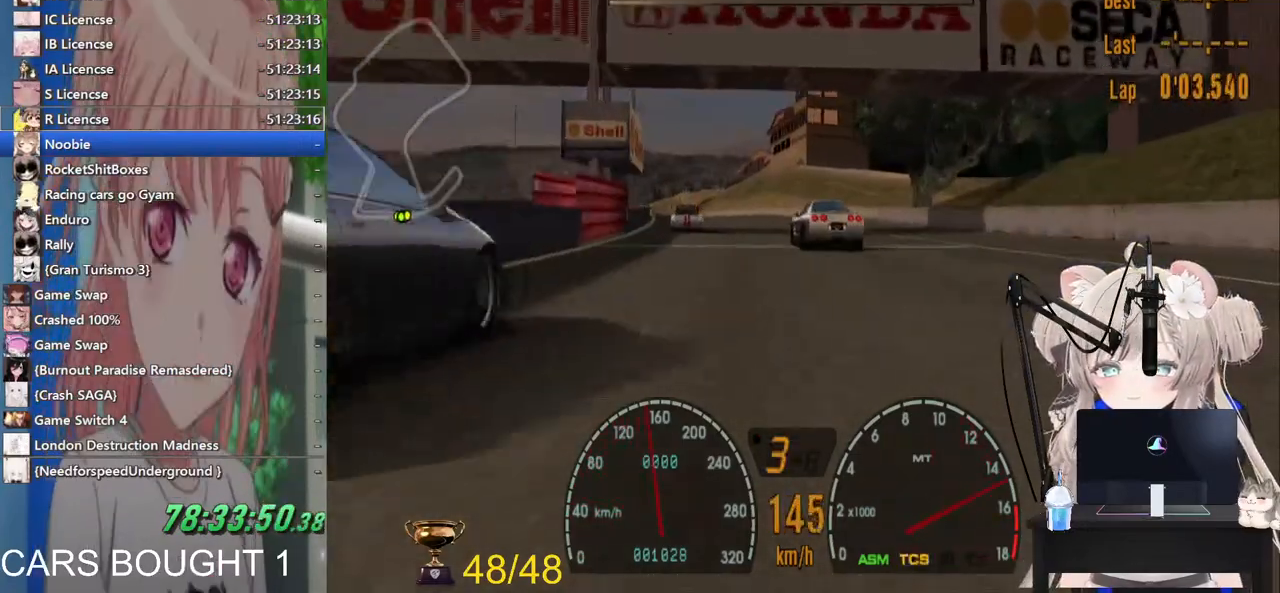
{"dt_ms": 500, "buttons": ["CROSS", "R2"], "left_stick": "left", "right_stick": "center", "events": [[167, "left_stick", "left"], [333, "left_stick", "center"], [400, "CROSS", "down"], [467, "left_stick", "left"]]}
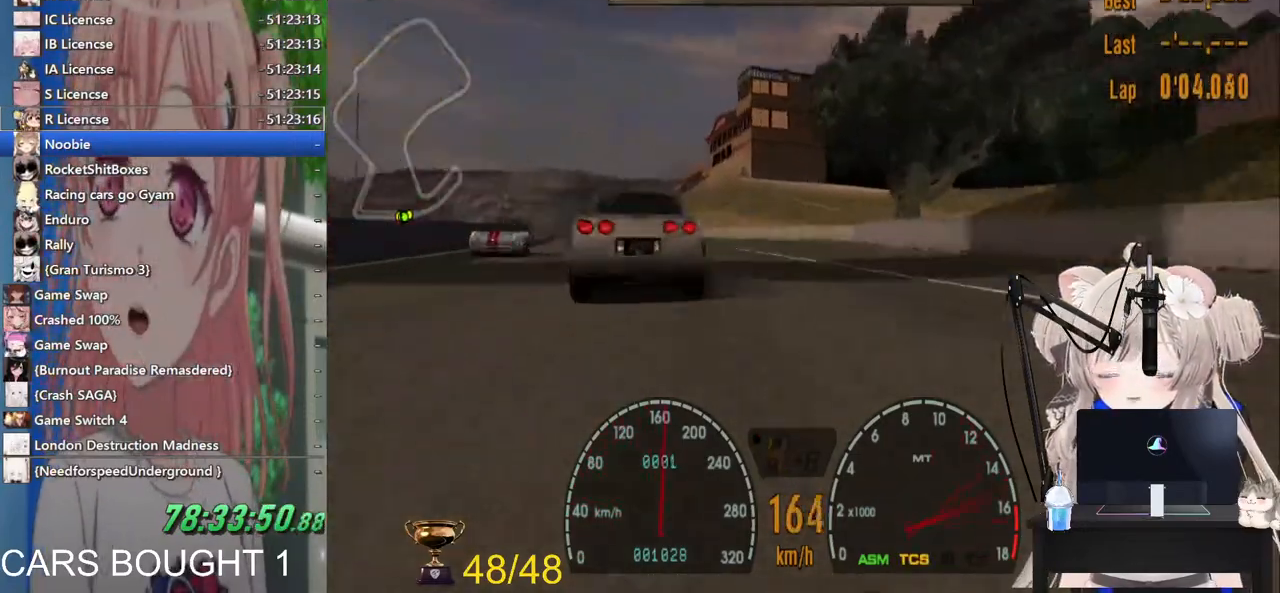
{"dt_ms": 500, "buttons": ["R2"], "left_stick": "left", "right_stick": "center", "events": [[83, "CROSS", "up"]]}
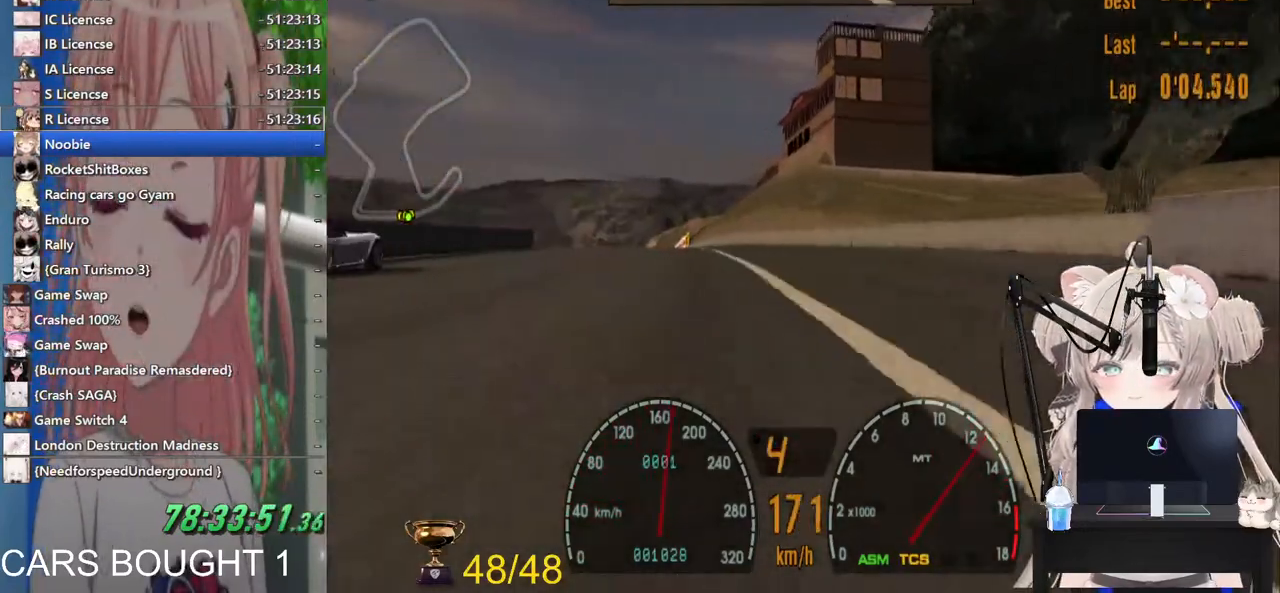
{"dt_ms": 500, "buttons": ["R2"], "left_stick": "right", "right_stick": "center", "events": [[317, "left_stick", "center"], [400, "left_stick", "right"]]}
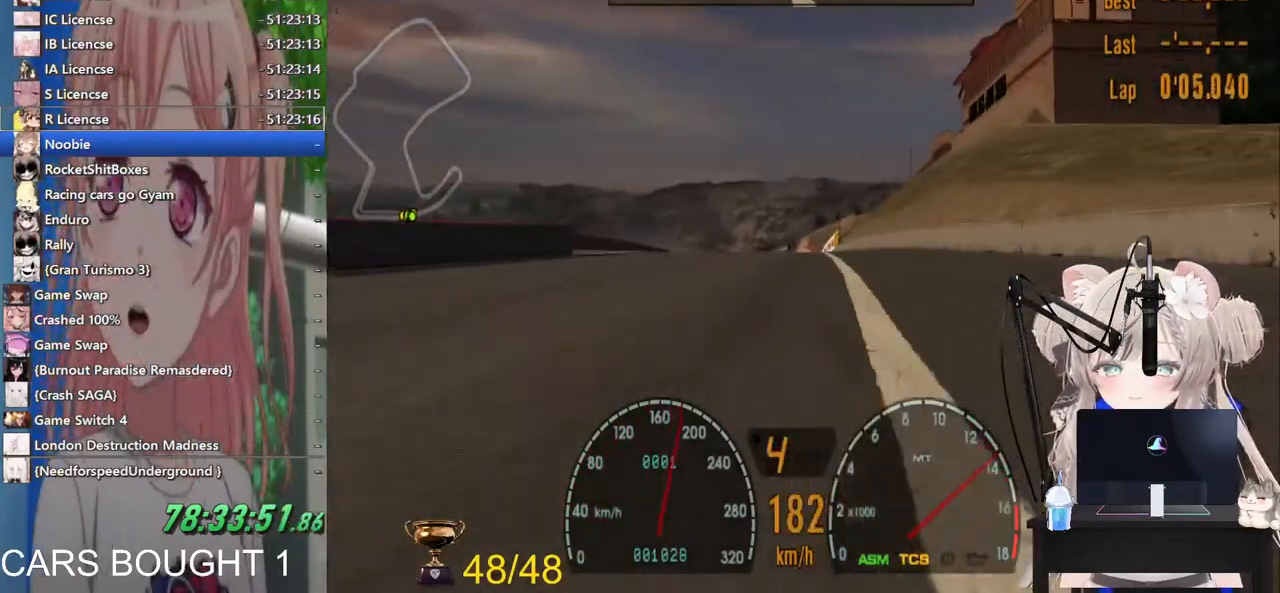
{"dt_ms": 500, "buttons": ["R2"], "left_stick": "left", "right_stick": "center", "events": [[17, "left_stick", "center"], [433, "left_stick", "left"]]}
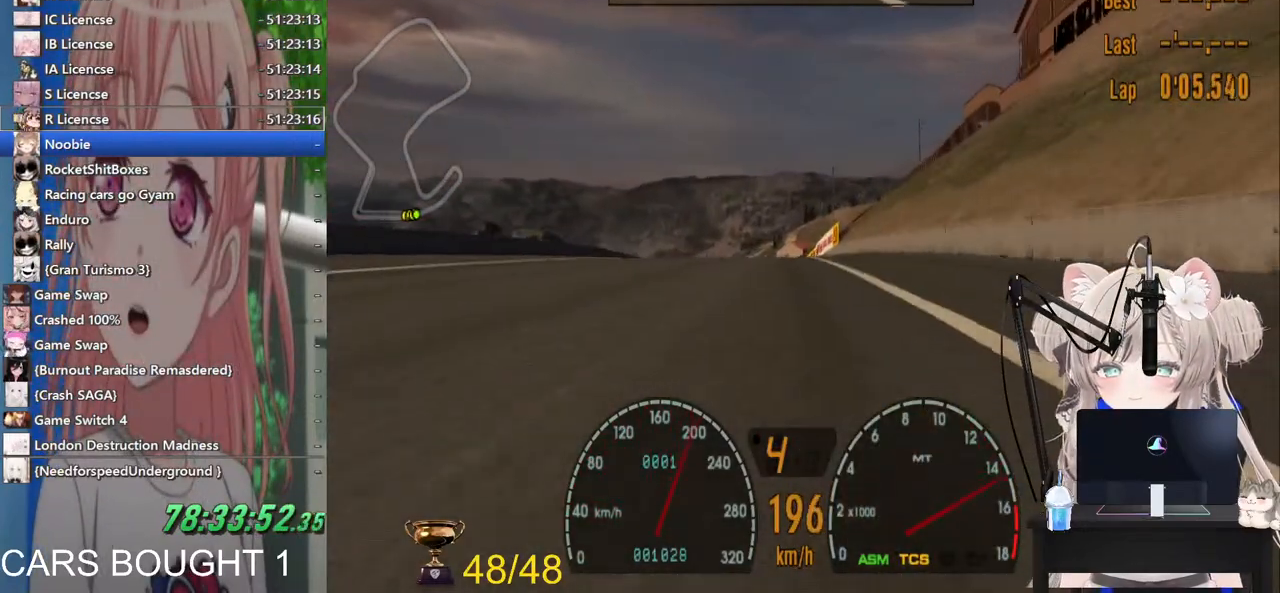
{"dt_ms": 500, "buttons": ["R2"], "left_stick": "center", "right_stick": "center", "events": [[33, "left_stick", "center"]]}
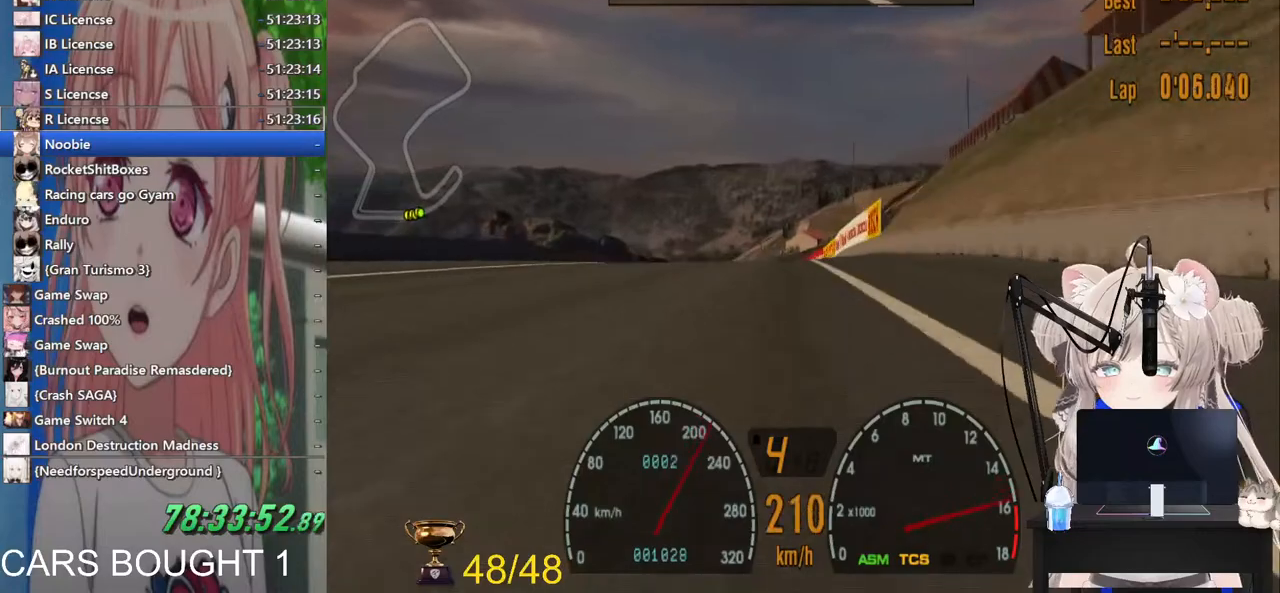
{"dt_ms": 500, "buttons": ["CROSS", "R2"], "left_stick": "center", "right_stick": "center", "events": [[67, "left_stick", "left"], [217, "left_stick", "center"], [433, "CROSS", "down"]]}
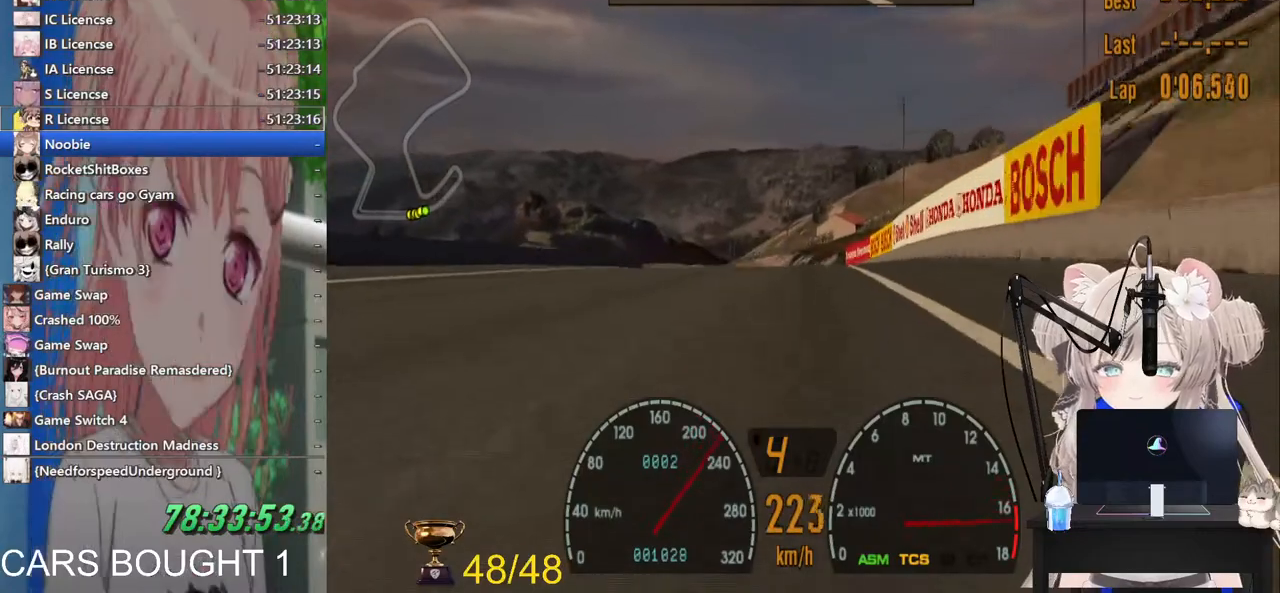
{"dt_ms": 500, "buttons": ["R2"], "left_stick": "center", "right_stick": "center", "events": [[117, "CROSS", "up"]]}
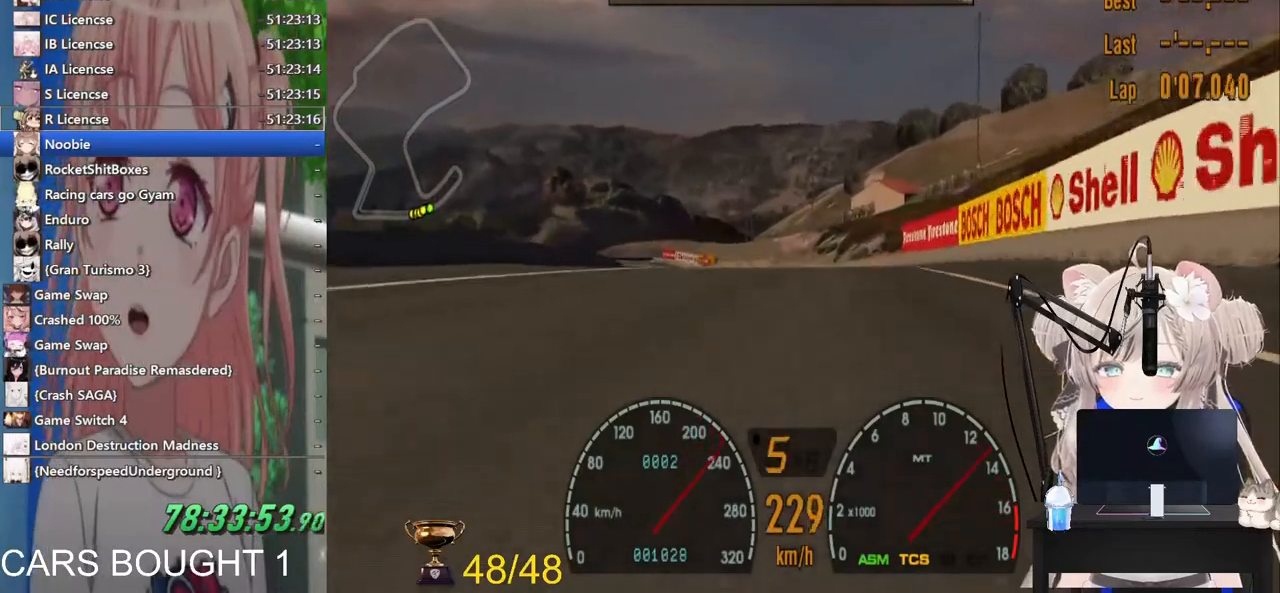
{"dt_ms": 500, "buttons": ["R2"], "left_stick": "center", "right_stick": "center", "events": [[133, "left_stick", "left"], [317, "left_stick", "center"]]}
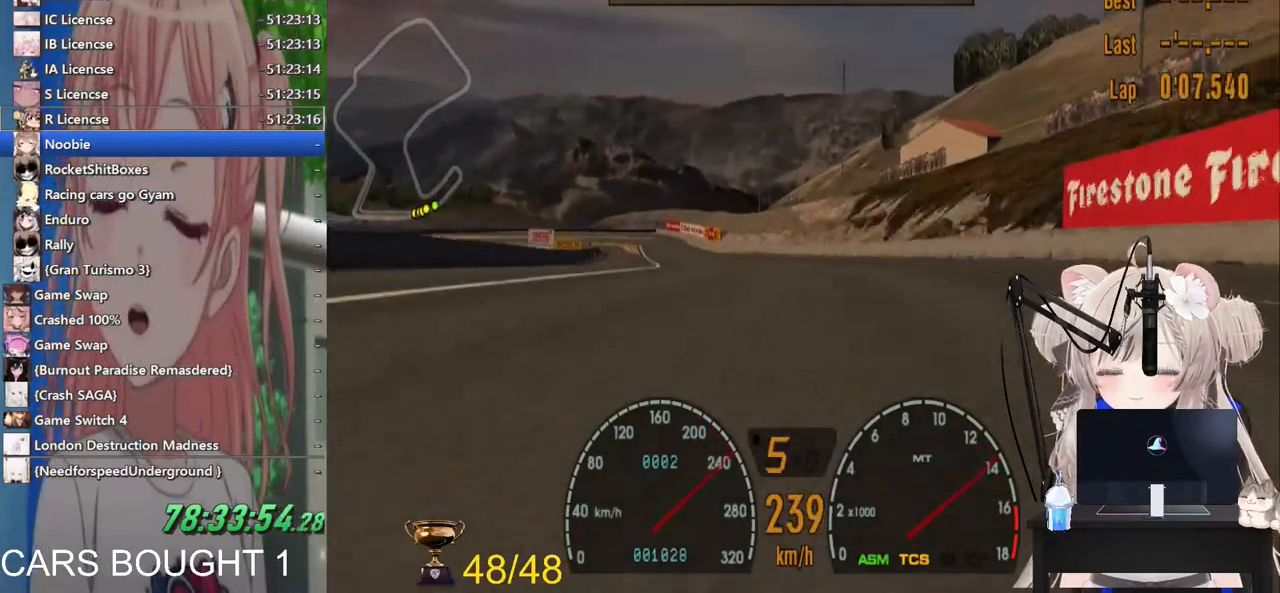
{"dt_ms": 500, "buttons": ["R2"], "left_stick": "left", "right_stick": "center", "events": [[83, "left_stick", "left"], [217, "left_stick", "center"], [383, "left_stick", "left"]]}
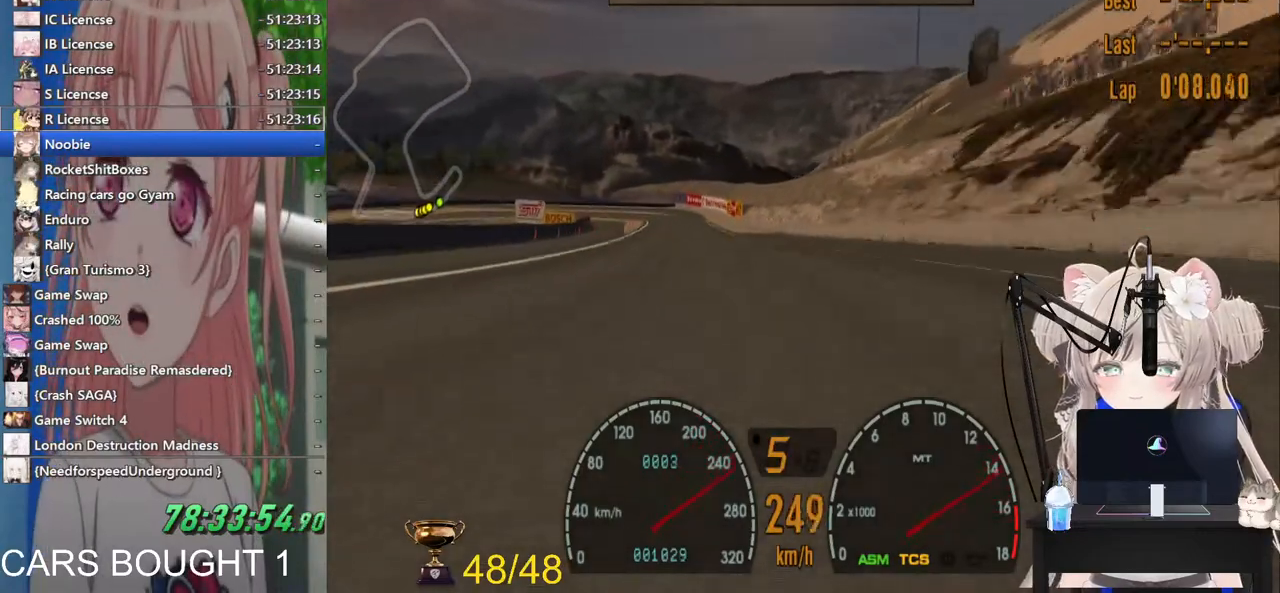
{"dt_ms": 500, "buttons": ["R2"], "left_stick": "center", "right_stick": "center", "events": [[100, "left_stick", "center"]]}
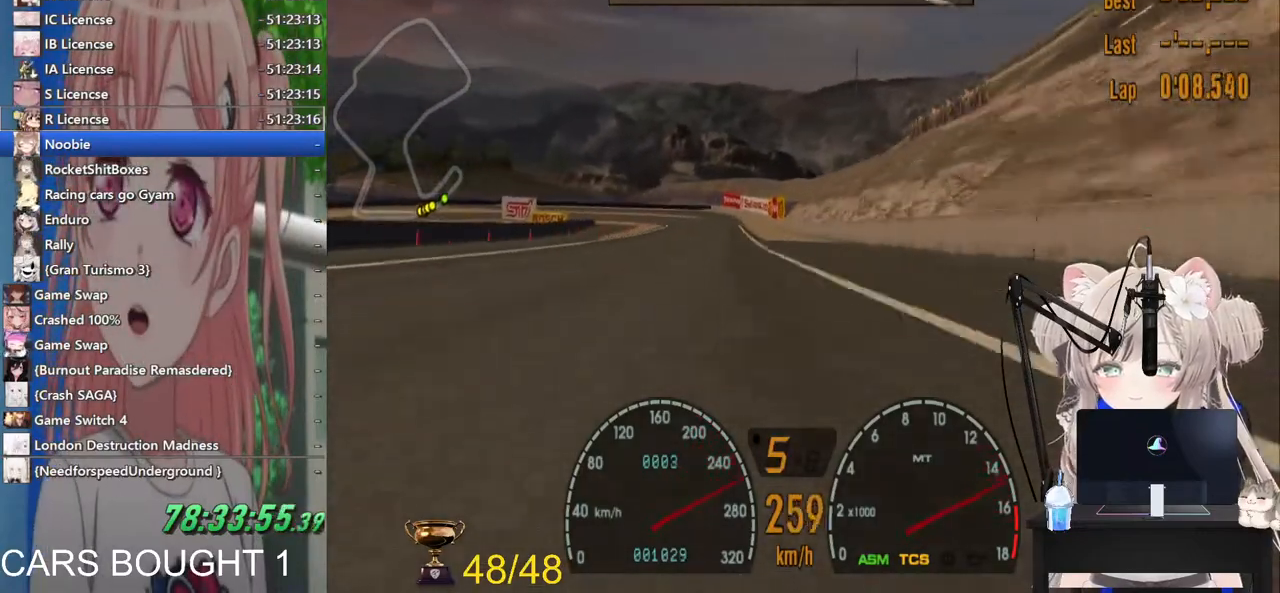
{"dt_ms": 500, "buttons": [], "left_stick": "left", "right_stick": "center", "events": [[17, "CROSS", "down"], [100, "left_stick", "left"], [183, "CROSS", "up"], [217, "left_stick", "center"], [417, "left_stick", "left"], [483, "R2", "up"]]}
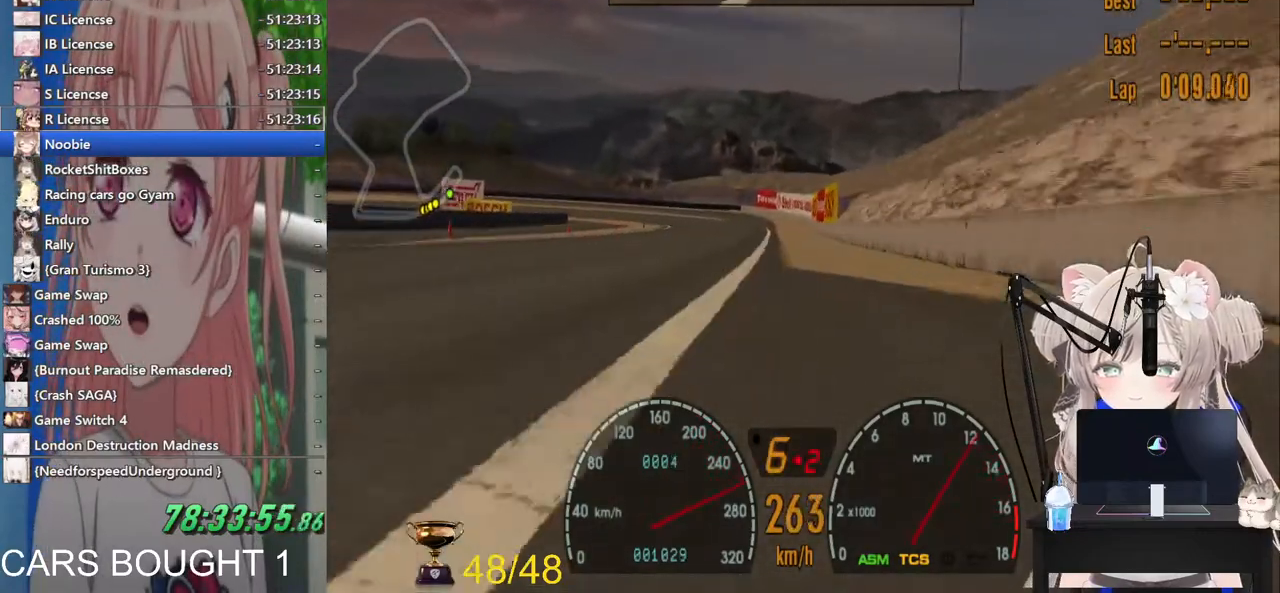
{"dt_ms": 500, "buttons": ["SQUARE"], "left_stick": "center", "right_stick": "center"}
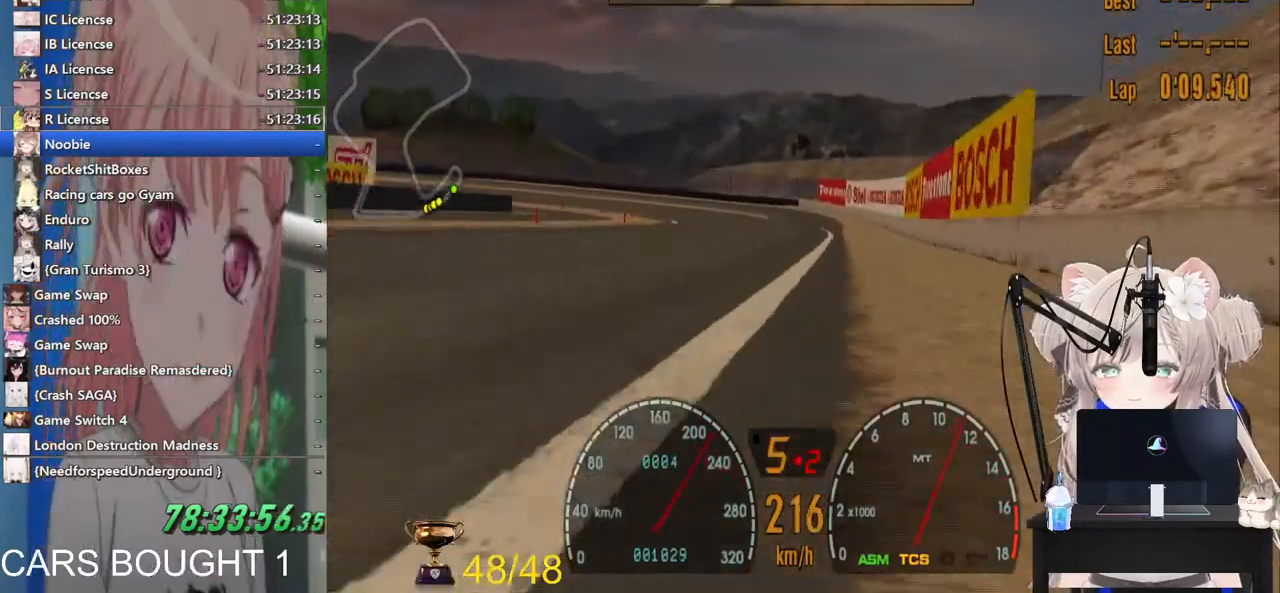
{"dt_ms": 1000, "buttons": [], "left_stick": "left", "right_stick": "center"}
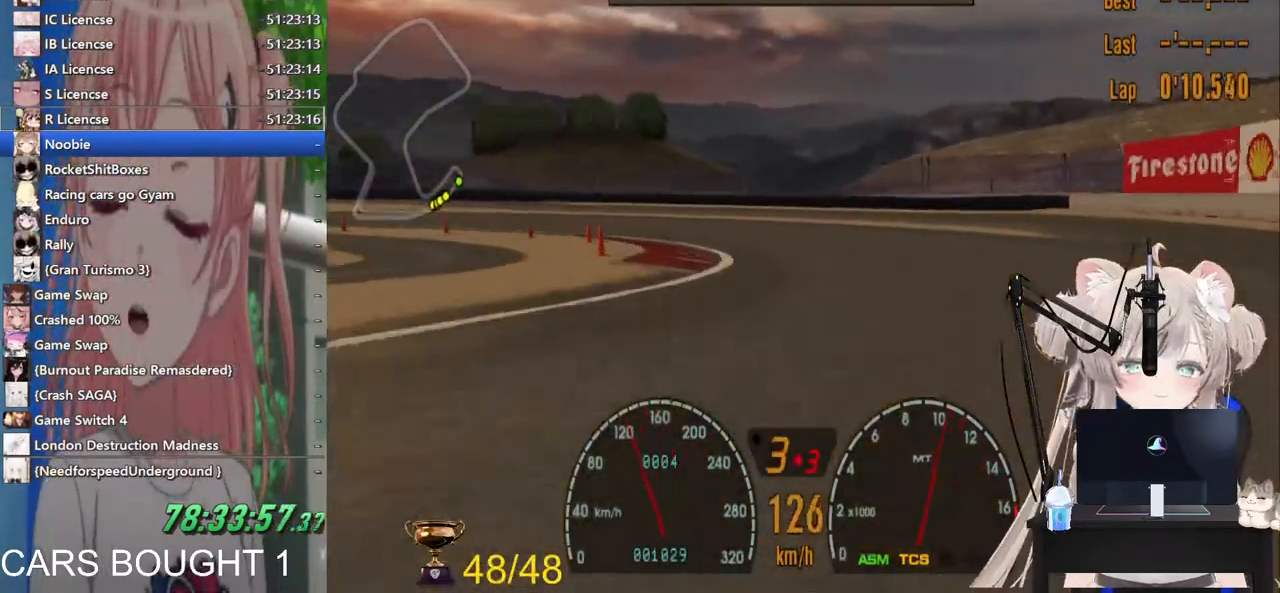
{"dt_ms": 500, "buttons": [], "left_stick": "left", "right_stick": "center", "events": [[217, "R2", "down"], [333, "R2", "up"]]}
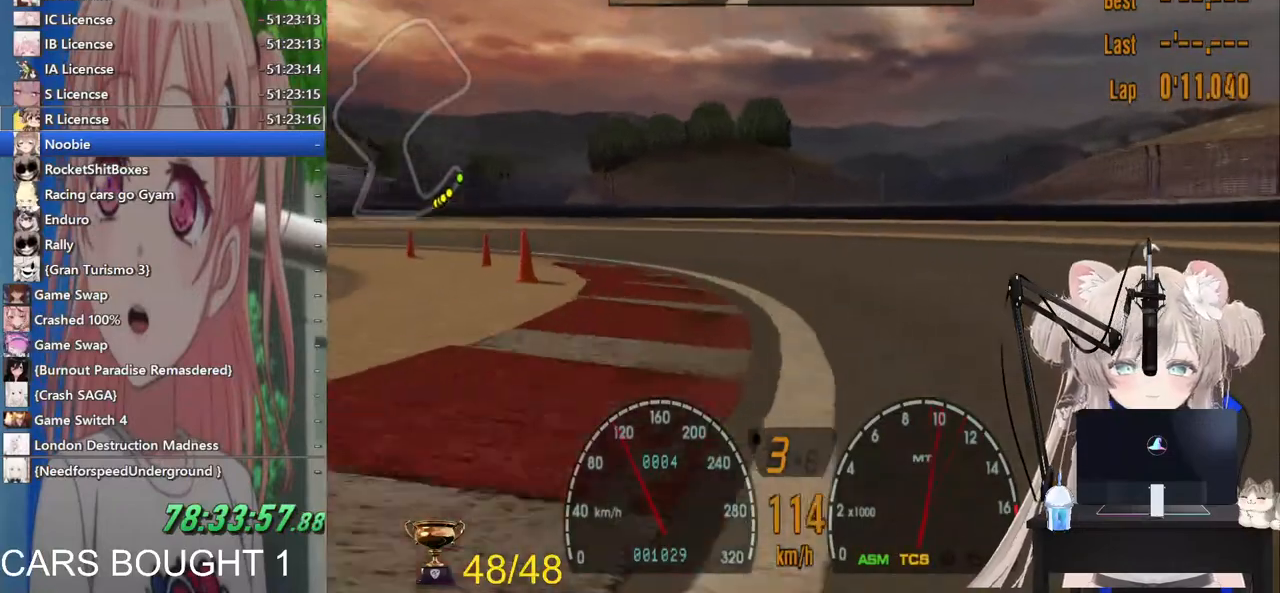
{"dt_ms": 500, "buttons": [], "left_stick": "left", "right_stick": "center", "events": [[217, "R1", "down"], [317, "R1", "up"]]}
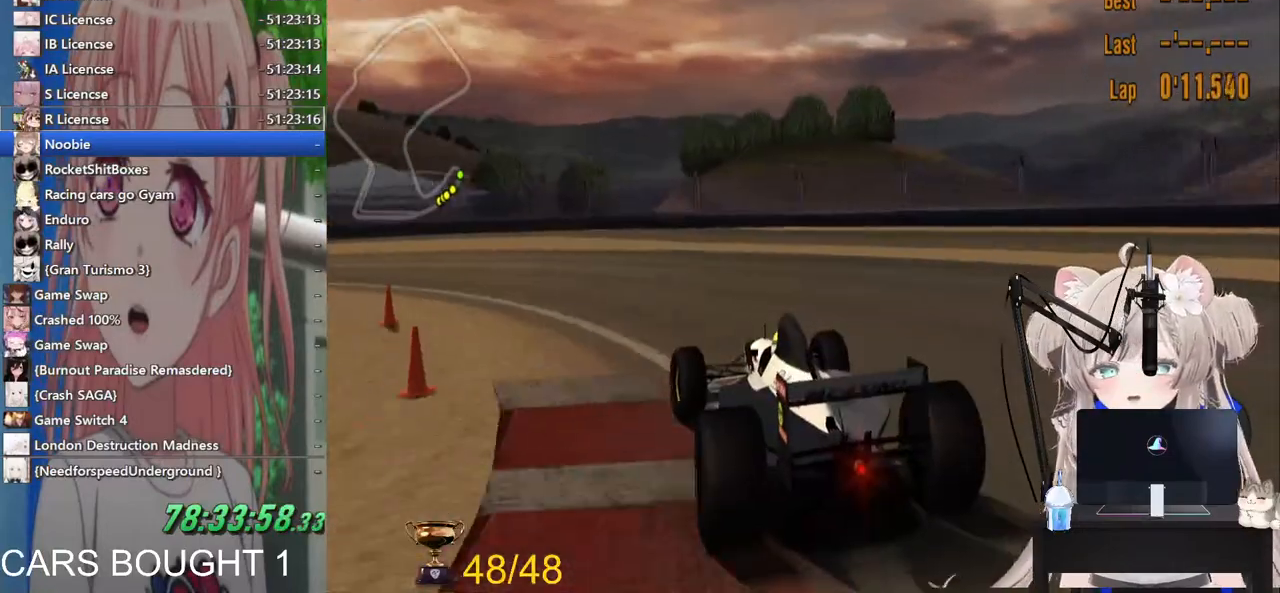
{"dt_ms": 500, "buttons": [], "left_stick": "left", "right_stick": "center", "events": [[17, "SQUARE", "down"], [83, "SQUARE", "up"], [217, "R2", "down"], [400, "R2", "up"]]}
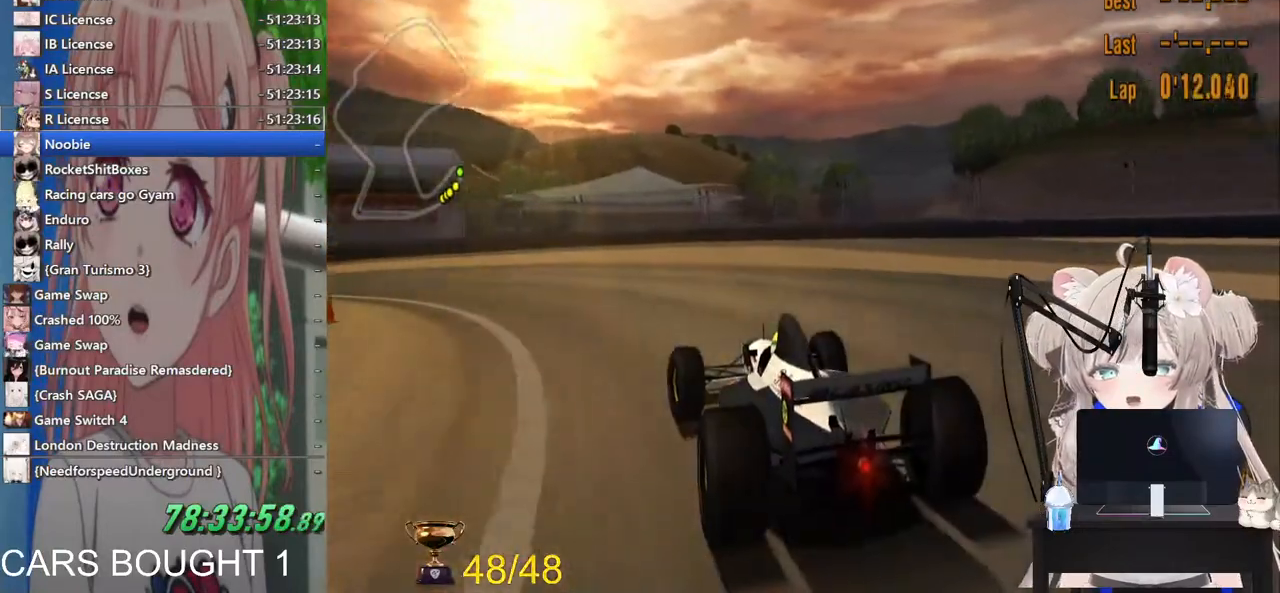
{"dt_ms": 500, "buttons": [], "left_stick": "left", "right_stick": "center", "events": [[83, "R2", "down"], [467, "R2", "up"]]}
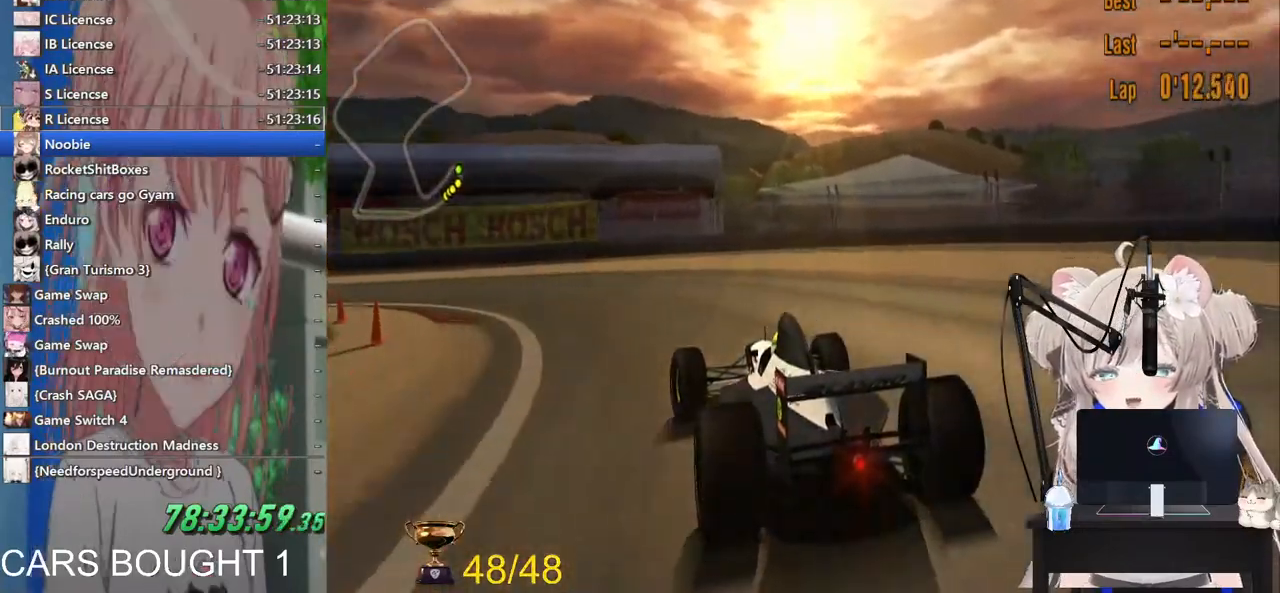
{"dt_ms": 500, "buttons": ["R2"], "left_stick": "left", "right_stick": "center", "events": [[167, "R2", "down"], [300, "R2", "up"], [433, "R2", "down"]]}
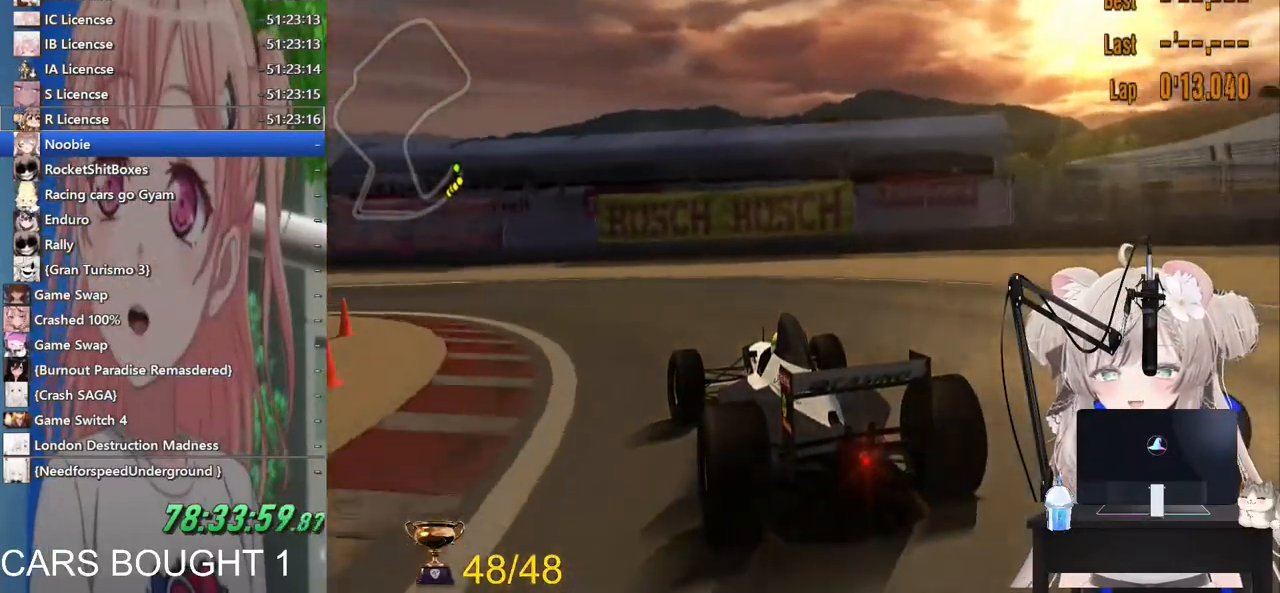
{"dt_ms": 500, "buttons": [], "left_stick": "left", "right_stick": "center", "events": [[100, "R2", "up"], [267, "R2", "down"], [467, "R2", "up"]]}
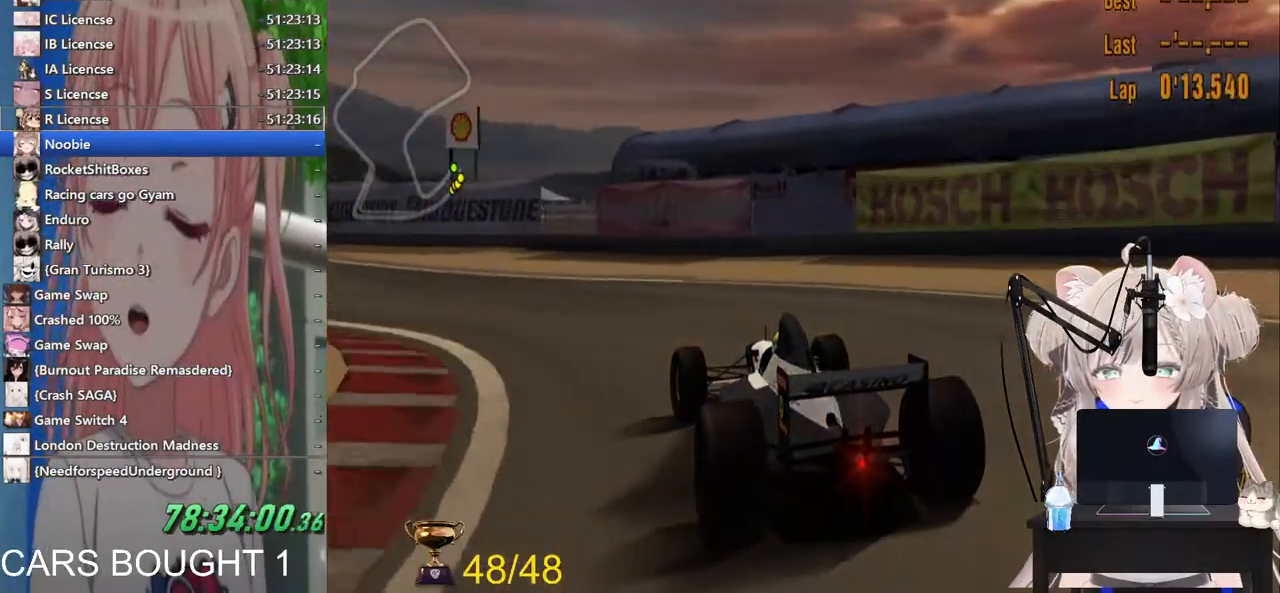
{"dt_ms": 500, "buttons": ["R2"], "left_stick": "left", "right_stick": "center", "events": [[83, "R2", "down"]]}
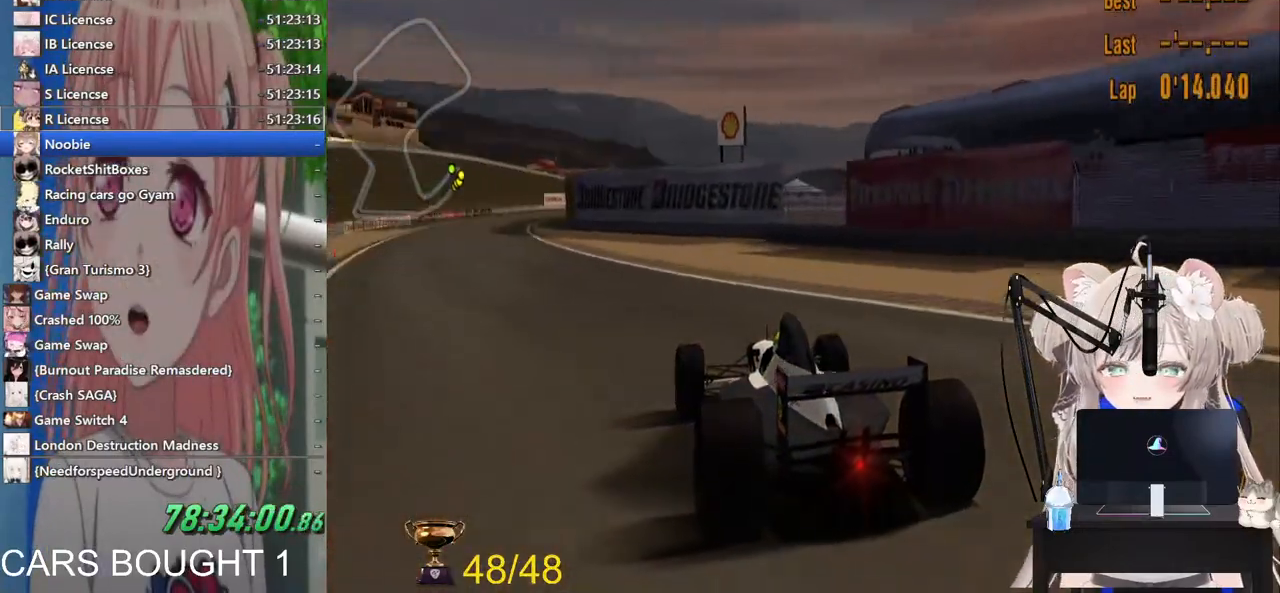
{"dt_ms": 500, "buttons": ["R2"], "left_stick": "left", "right_stick": "center", "events": [[33, "CROSS", "down"], [83, "left_stick", "right"], [183, "CROSS", "up"], [217, "left_stick", "center"], [367, "left_stick", "left"]]}
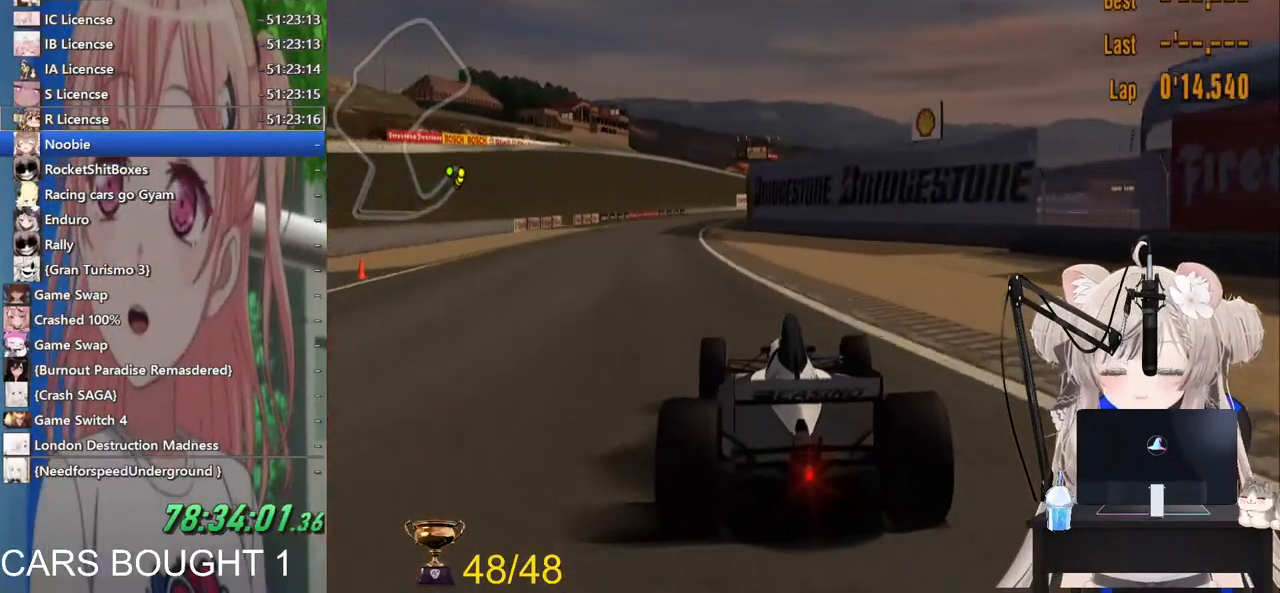
{"dt_ms": 500, "buttons": ["R2"], "left_stick": "center", "right_stick": "center", "events": [[33, "left_stick", "center"]]}